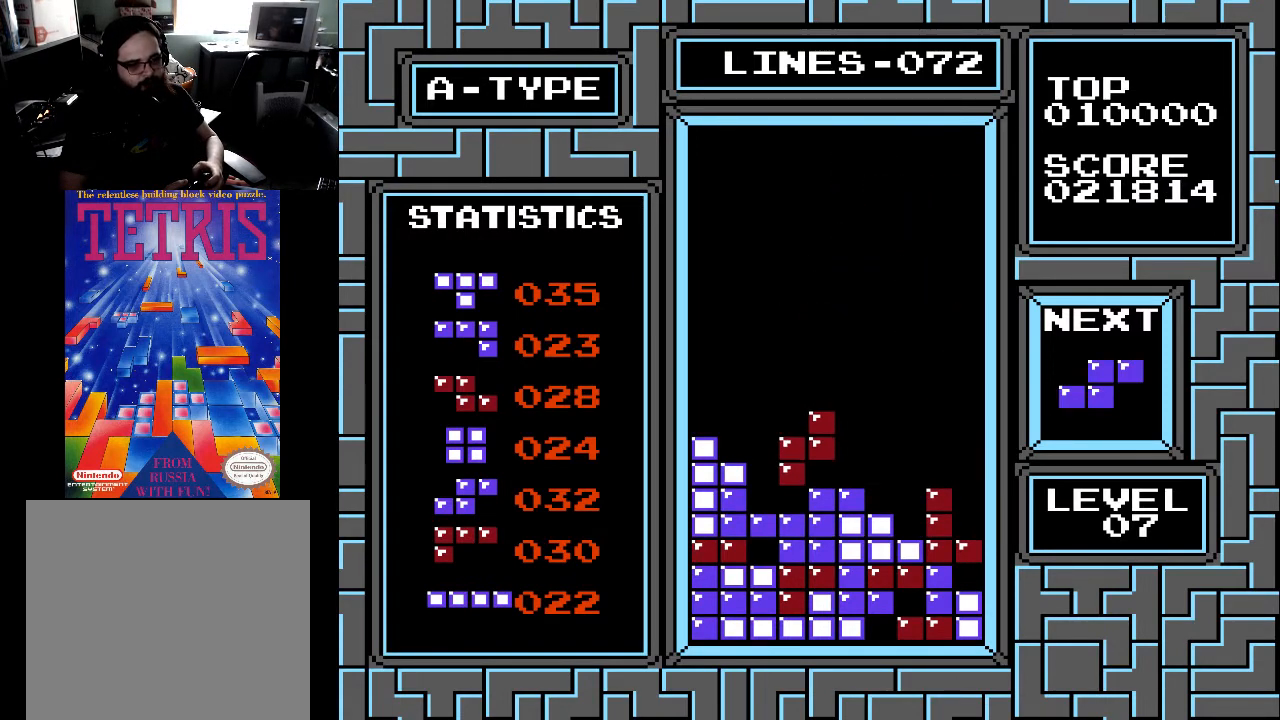
Gameplay with a controller (Xbox layout); each line is a JSON object with the inputs held at the frame after it. "events" lists button and stick changes between this image and that frame as [ms after this image, input, new state], when the widget could be followed in between. Not read: left_stick.
{"buttons": [], "right_stick": "center", "events": [[300, "DPAD_DOWN", "up"]]}
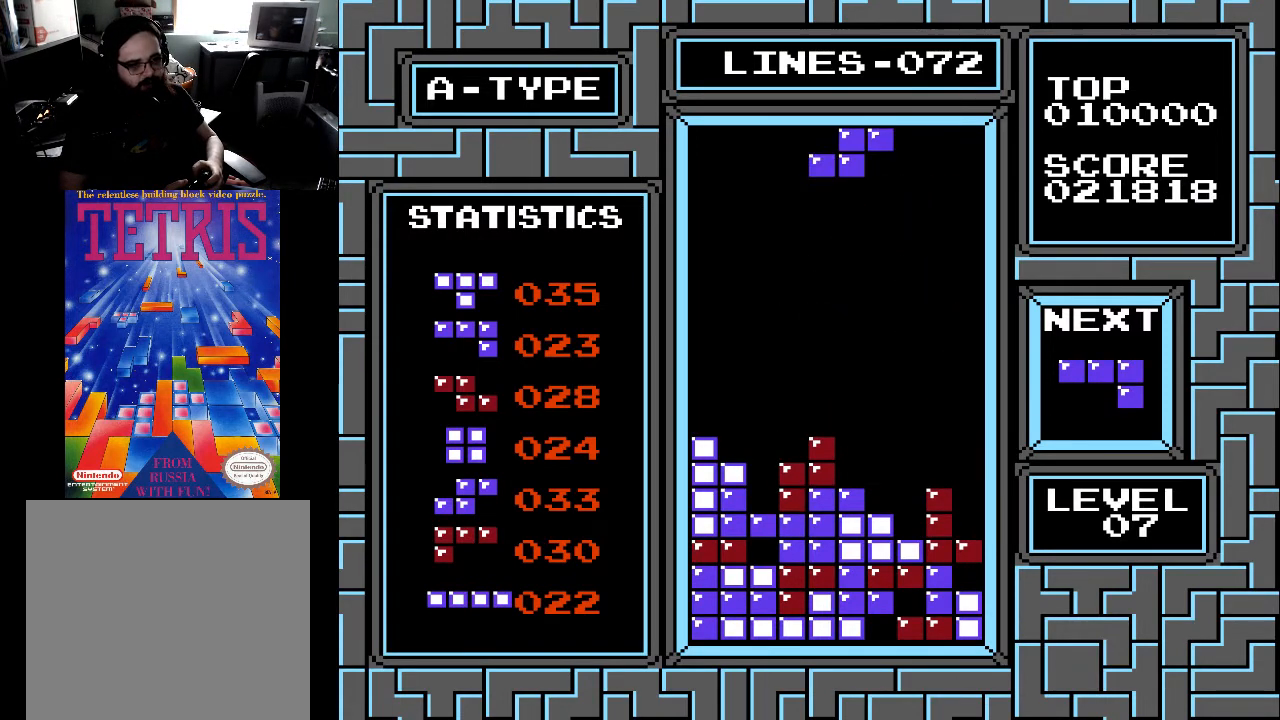
{"buttons": ["DPAD_DOWN"], "right_stick": "center", "events": [[67, "DPAD_RIGHT", "down"], [67, "X", "down"], [133, "DPAD_RIGHT", "up"], [167, "X", "up"], [400, "DPAD_DOWN", "down"]]}
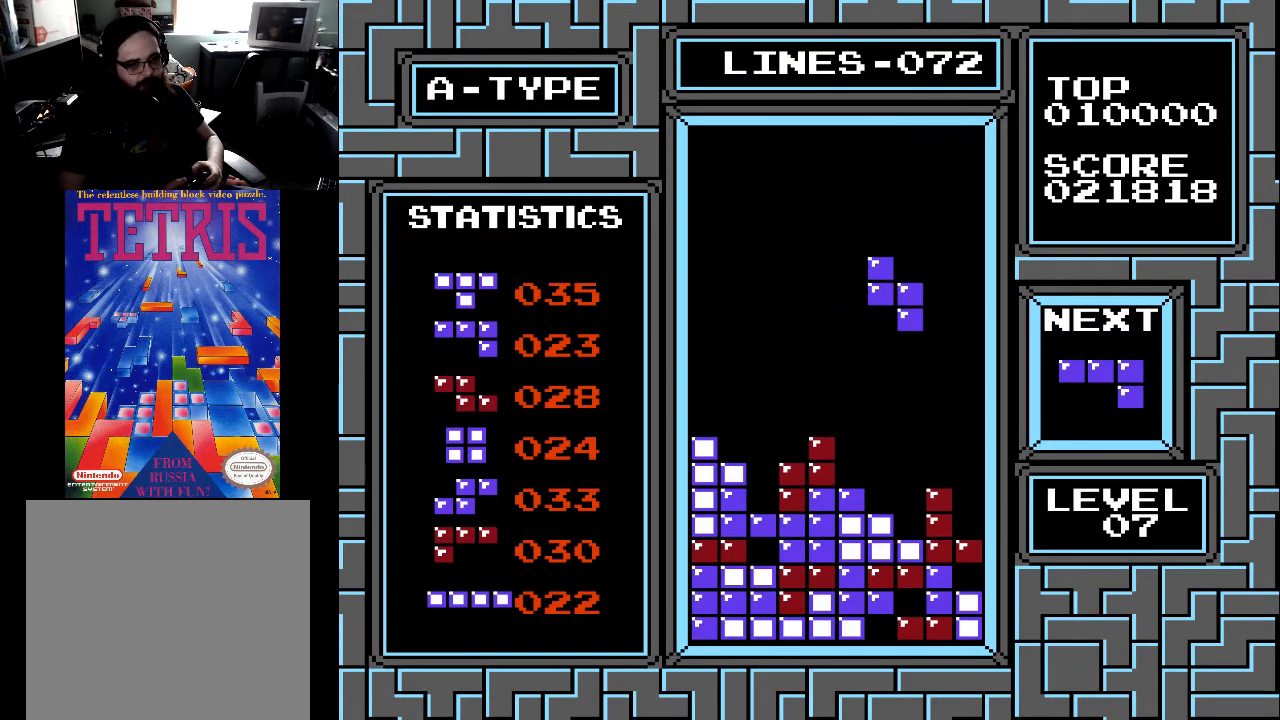
{"buttons": ["DPAD_DOWN"], "right_stick": "center", "events": [[67, "DPAD_DOWN", "up"], [300, "DPAD_DOWN", "down"]]}
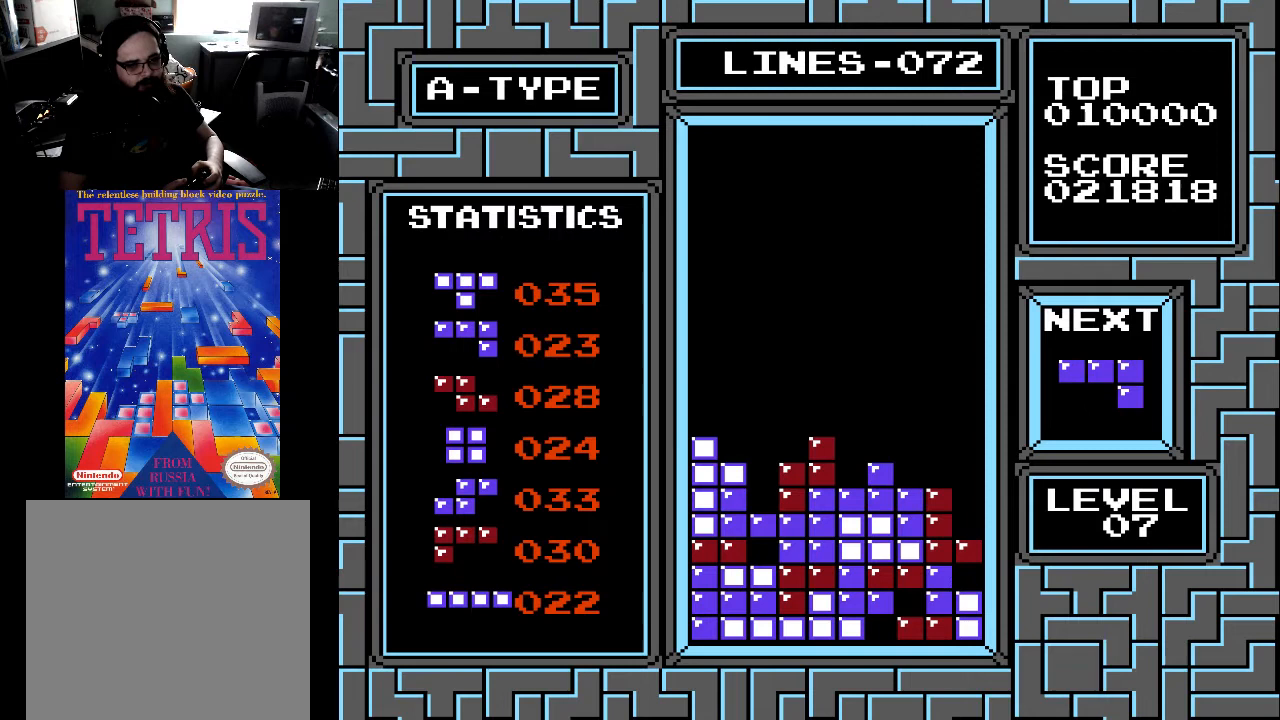
{"buttons": ["X"], "right_stick": "center", "events": [[267, "DPAD_DOWN", "up"], [433, "X", "down"]]}
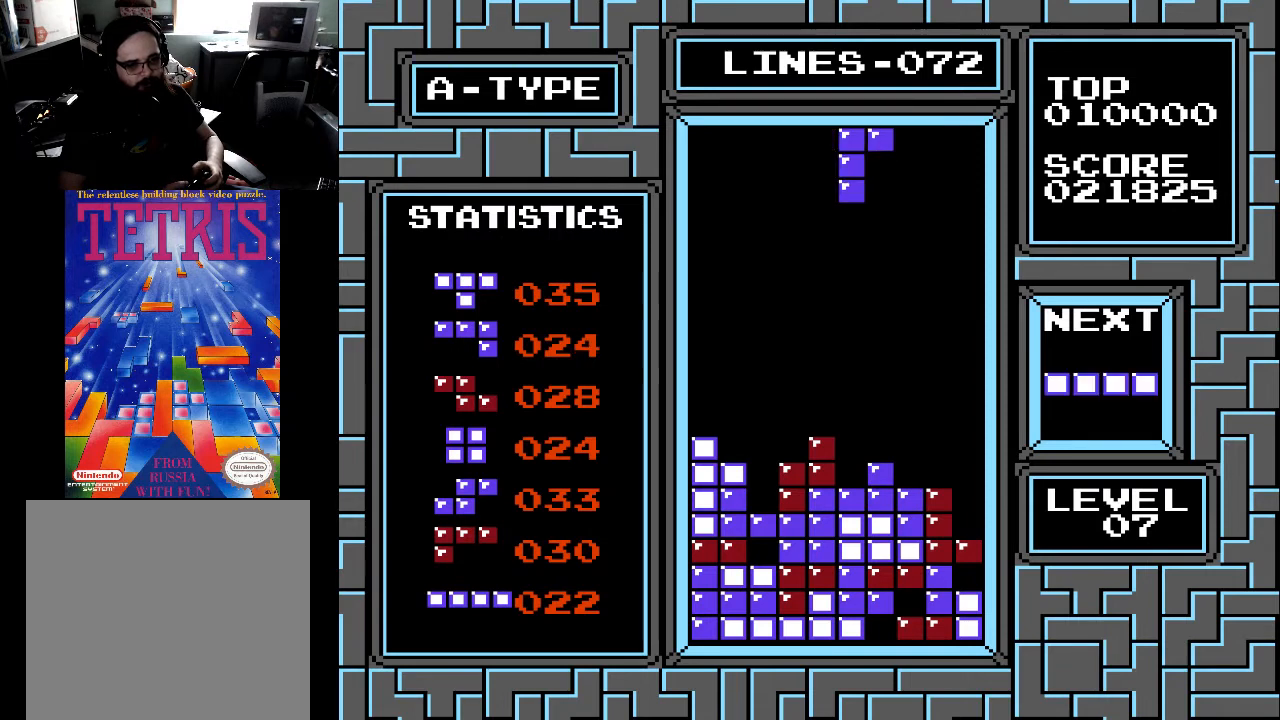
{"buttons": [], "right_stick": "center", "events": [[33, "X", "up"], [233, "X", "down"], [333, "X", "up"]]}
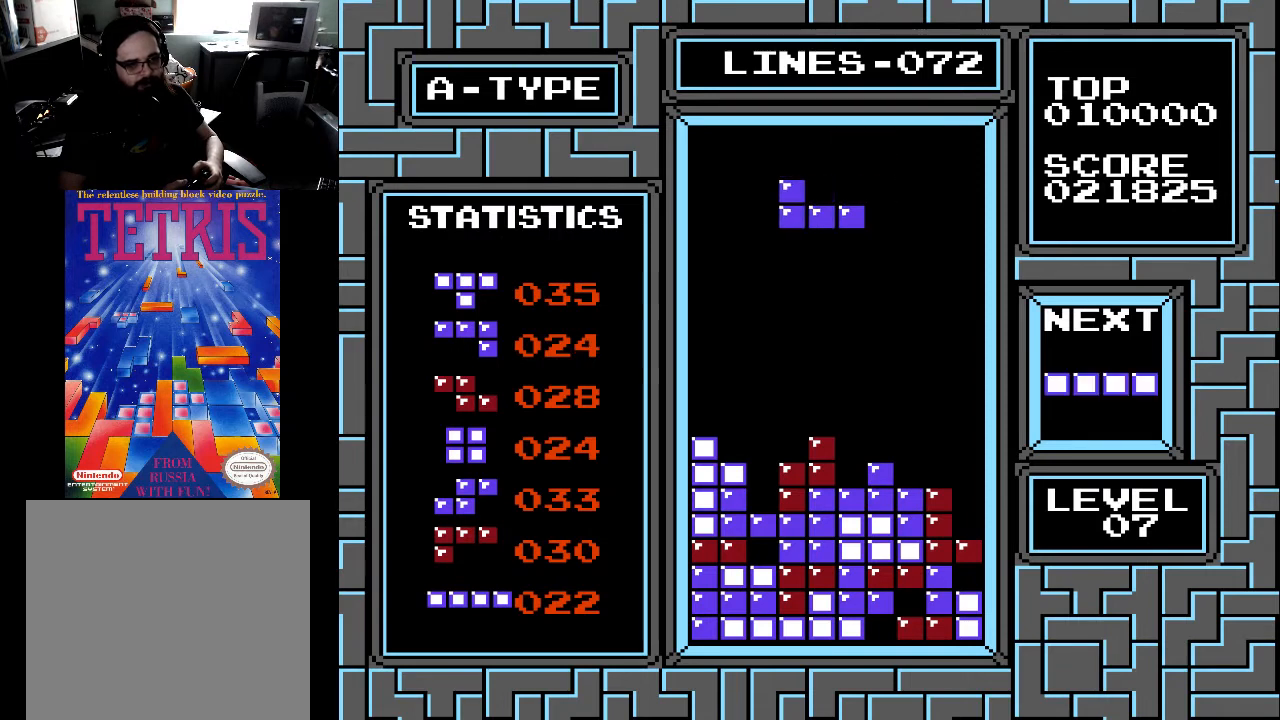
{"buttons": ["X", "DPAD_LEFT"], "right_stick": "center", "events": [[33, "DPAD_LEFT", "down"], [167, "DPAD_LEFT", "up"], [167, "X", "down"], [233, "X", "up"], [267, "DPAD_LEFT", "down"], [400, "DPAD_LEFT", "up"], [433, "DPAD_LEFT", "down"], [500, "X", "down"]]}
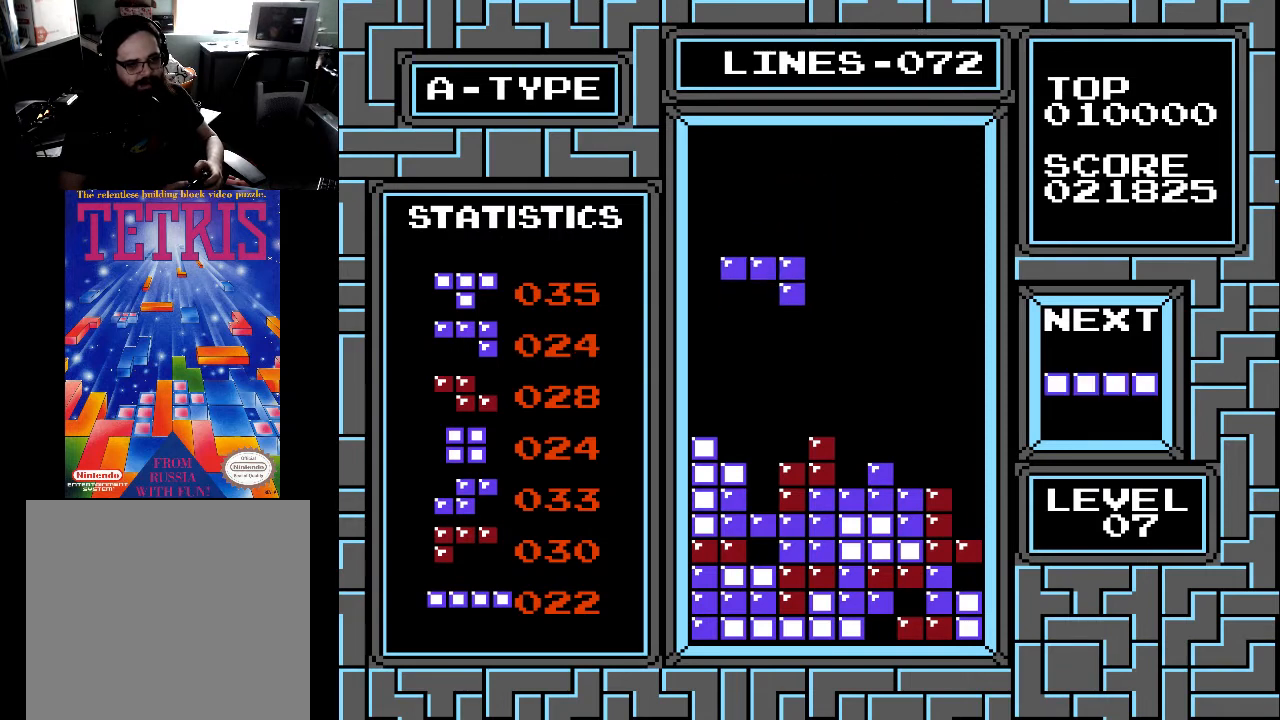
{"buttons": ["X"], "right_stick": "center", "events": [[67, "DPAD_LEFT", "up"], [67, "X", "up"], [433, "X", "down"]]}
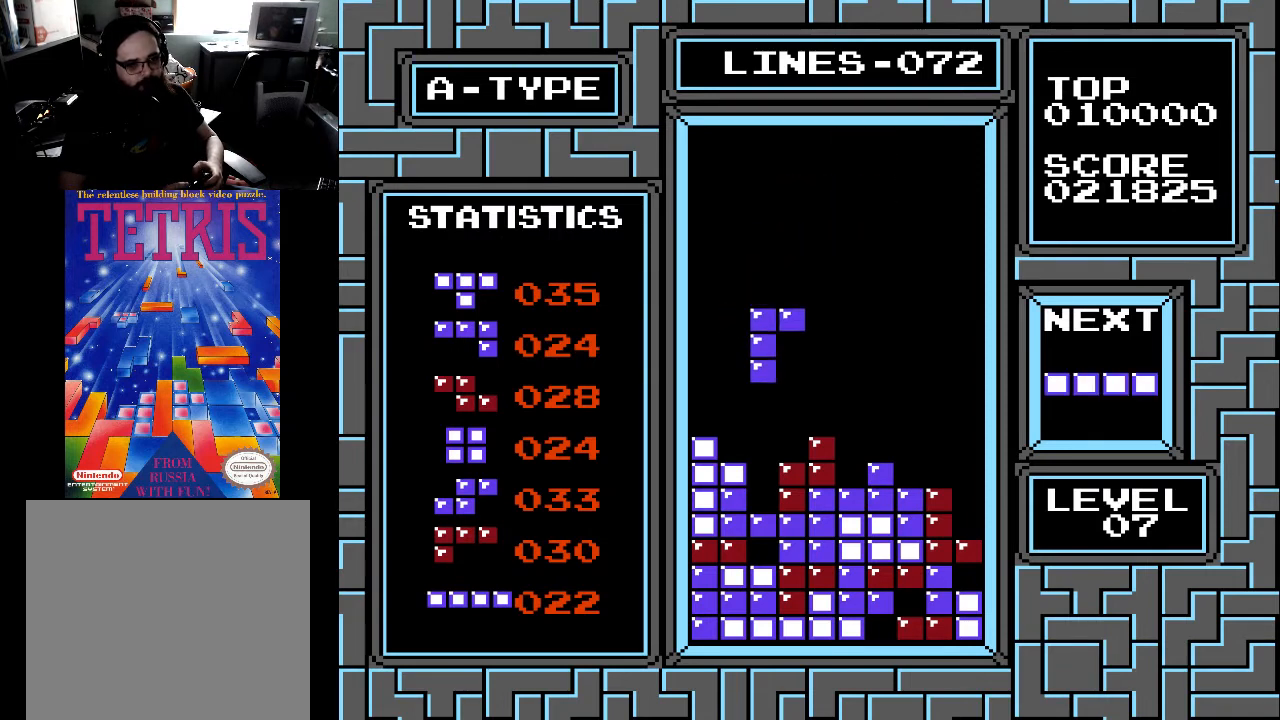
{"buttons": ["DPAD_DOWN"], "right_stick": "center", "events": [[33, "X", "up"], [233, "DPAD_DOWN", "down"]]}
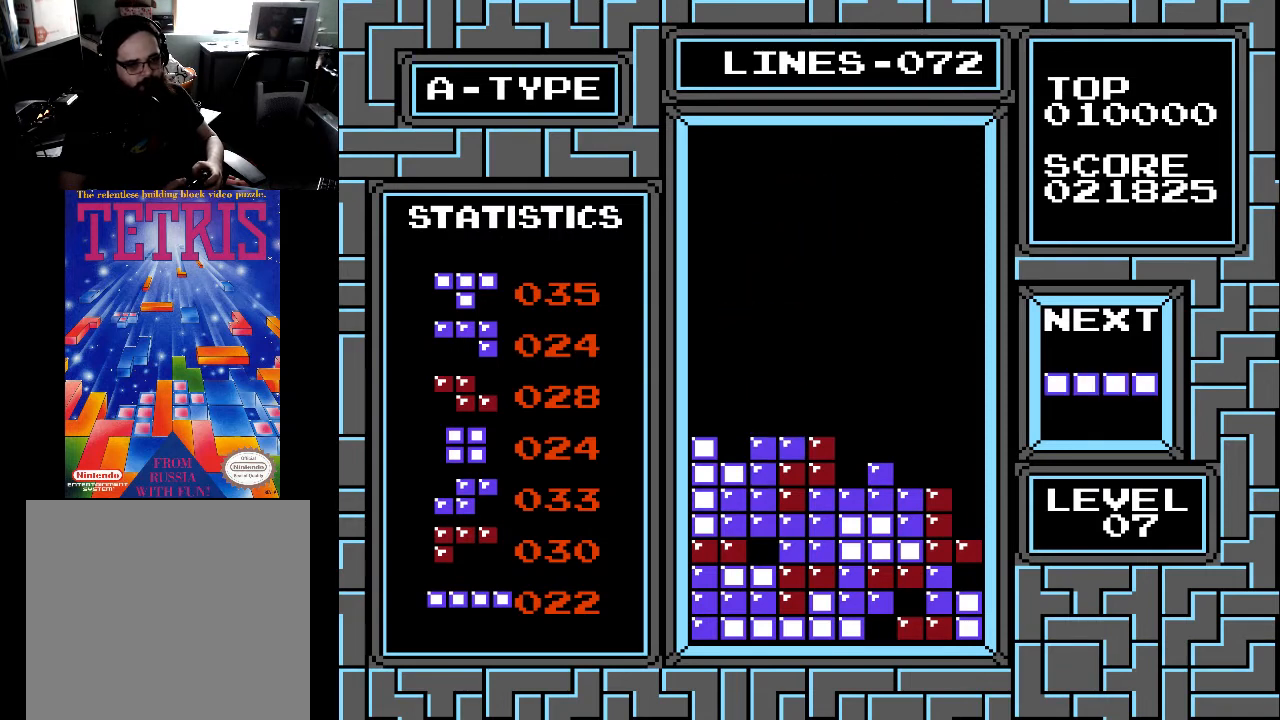
{"buttons": ["X"], "right_stick": "center", "events": [[100, "DPAD_DOWN", "up"], [233, "DPAD_RIGHT", "down"], [333, "DPAD_RIGHT", "up"], [400, "DPAD_RIGHT", "down"], [433, "DPAD_RIGHT", "up"], [500, "X", "down"]]}
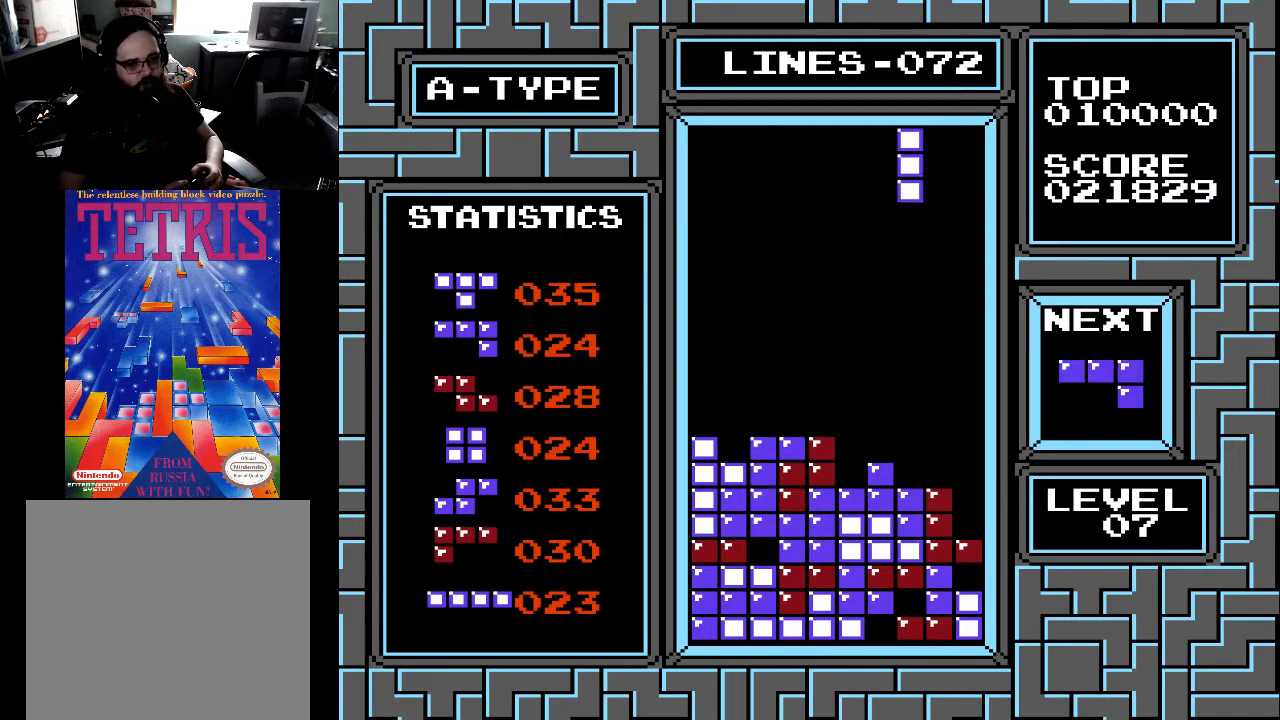
{"buttons": [], "right_stick": "center", "events": [[33, "DPAD_RIGHT", "down"], [67, "X", "up"], [133, "DPAD_RIGHT", "up"], [167, "DPAD_RIGHT", "down"], [233, "DPAD_RIGHT", "up"], [333, "DPAD_RIGHT", "down"], [400, "DPAD_RIGHT", "up"]]}
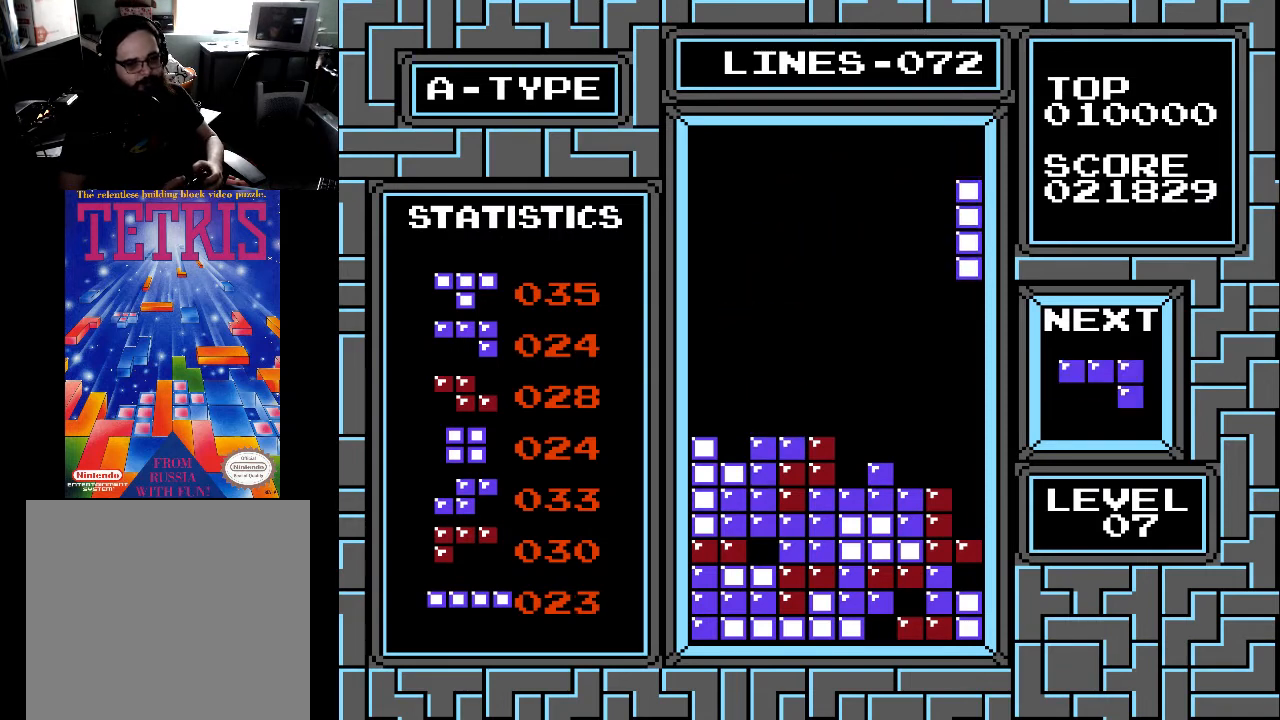
{"buttons": ["DPAD_DOWN"], "right_stick": "center", "events": [[67, "DPAD_DOWN", "down"]]}
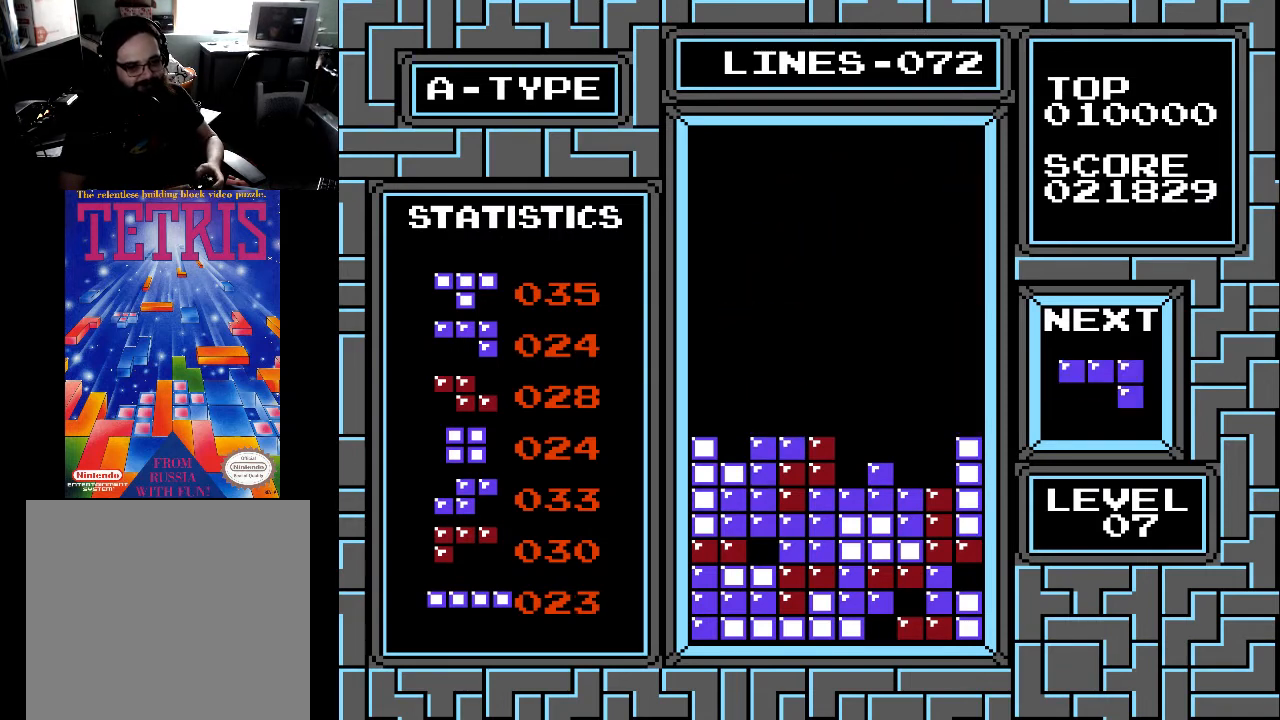
{"buttons": [], "right_stick": "center", "events": [[100, "DPAD_DOWN", "up"]]}
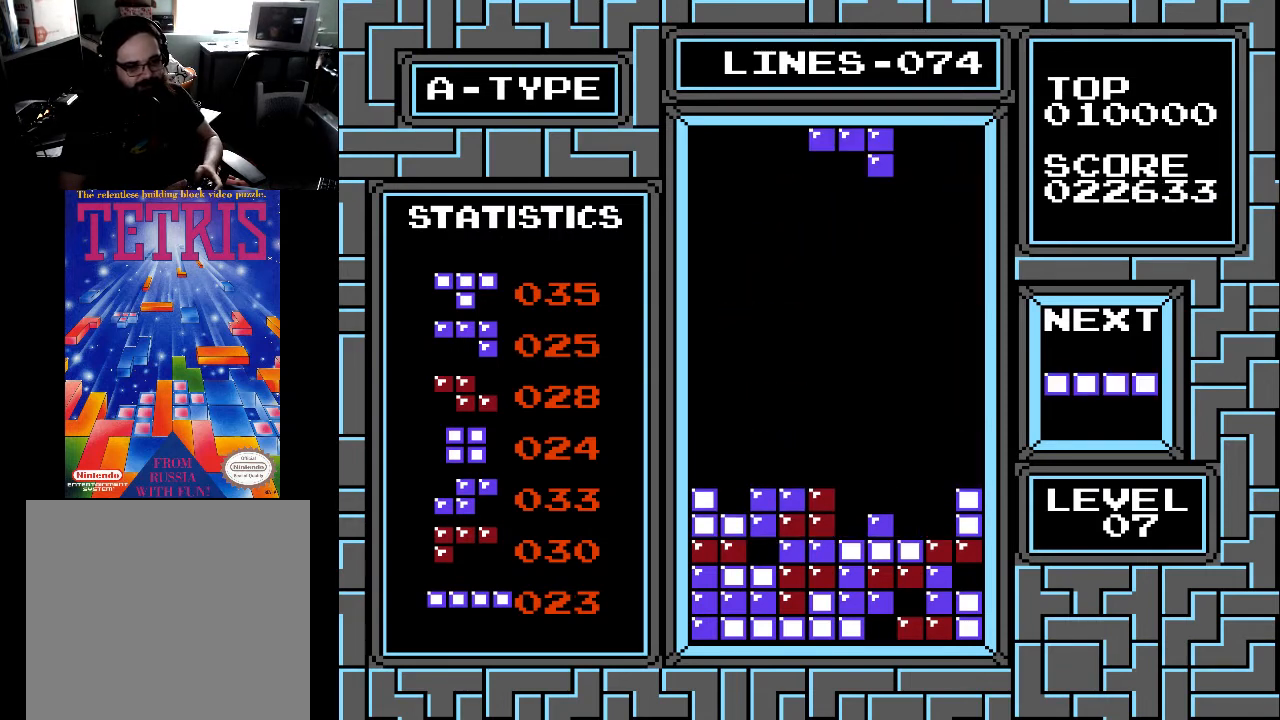
{"buttons": [], "right_stick": "center", "events": [[333, "DPAD_RIGHT", "down"], [400, "DPAD_RIGHT", "up"]]}
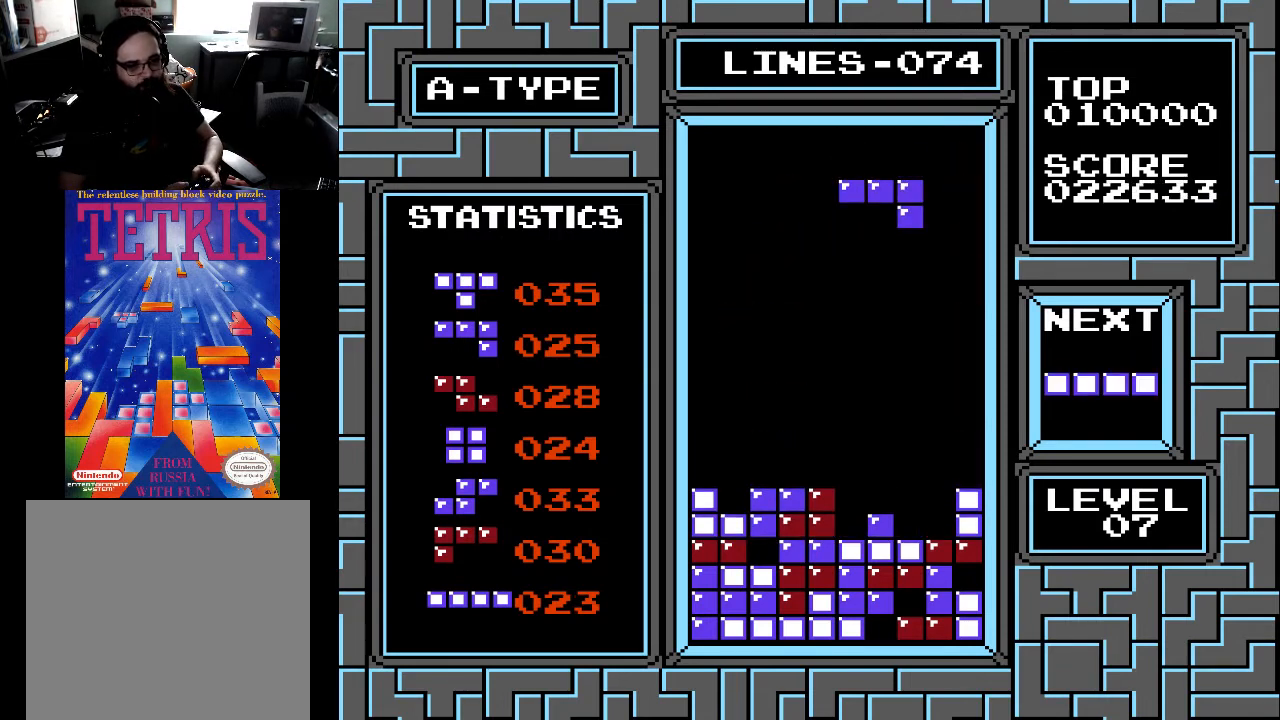
{"buttons": ["X"], "right_stick": "center", "events": [[67, "X", "down"], [167, "X", "up"], [300, "DPAD_RIGHT", "down"], [433, "DPAD_RIGHT", "up"], [500, "X", "down"]]}
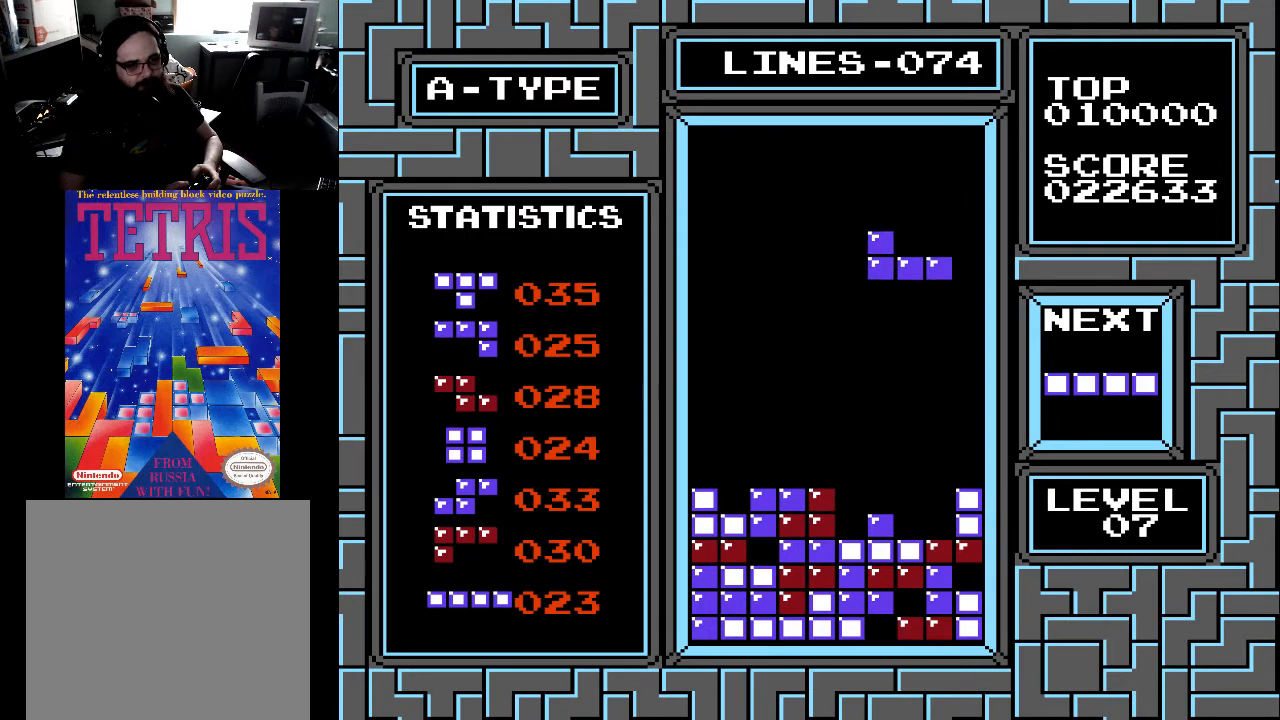
{"buttons": [], "right_stick": "center", "events": [[133, "X", "up"], [167, "X", "down"], [233, "X", "up"], [433, "DPAD_RIGHT", "down"], [467, "DPAD_RIGHT", "up"]]}
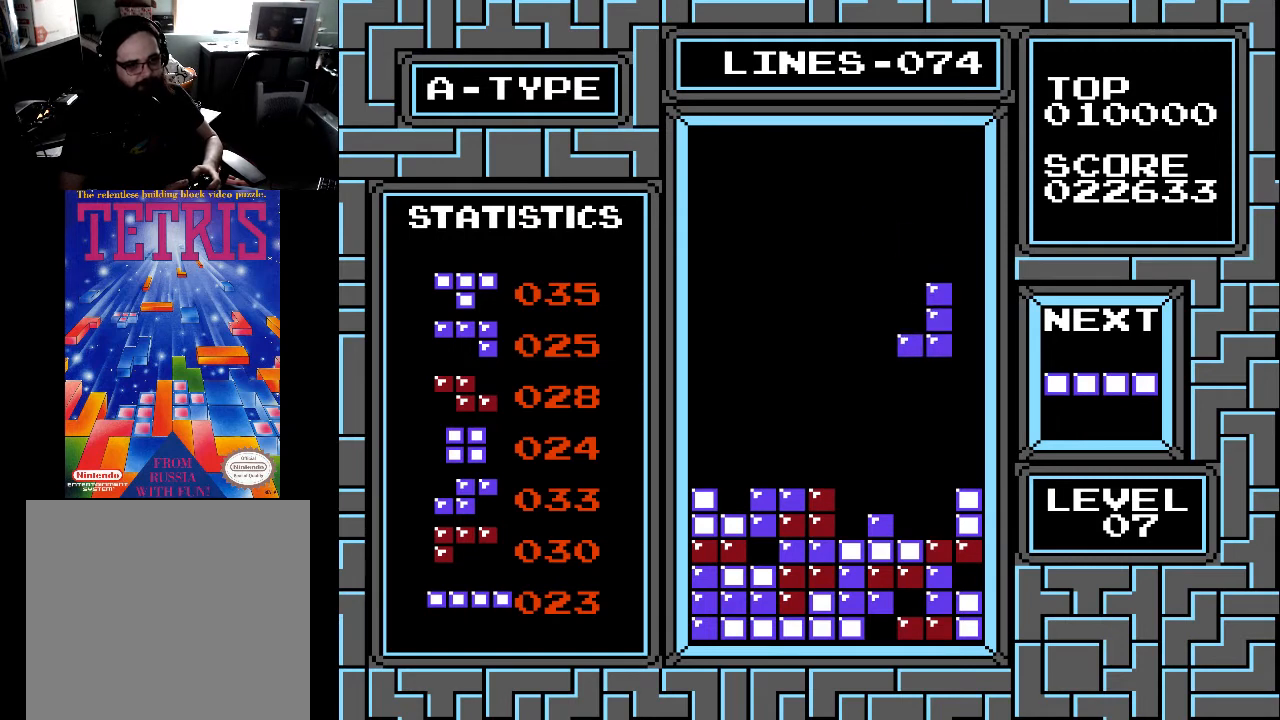
{"buttons": ["DPAD_DOWN"], "right_stick": "center", "events": [[200, "DPAD_DOWN", "down"]]}
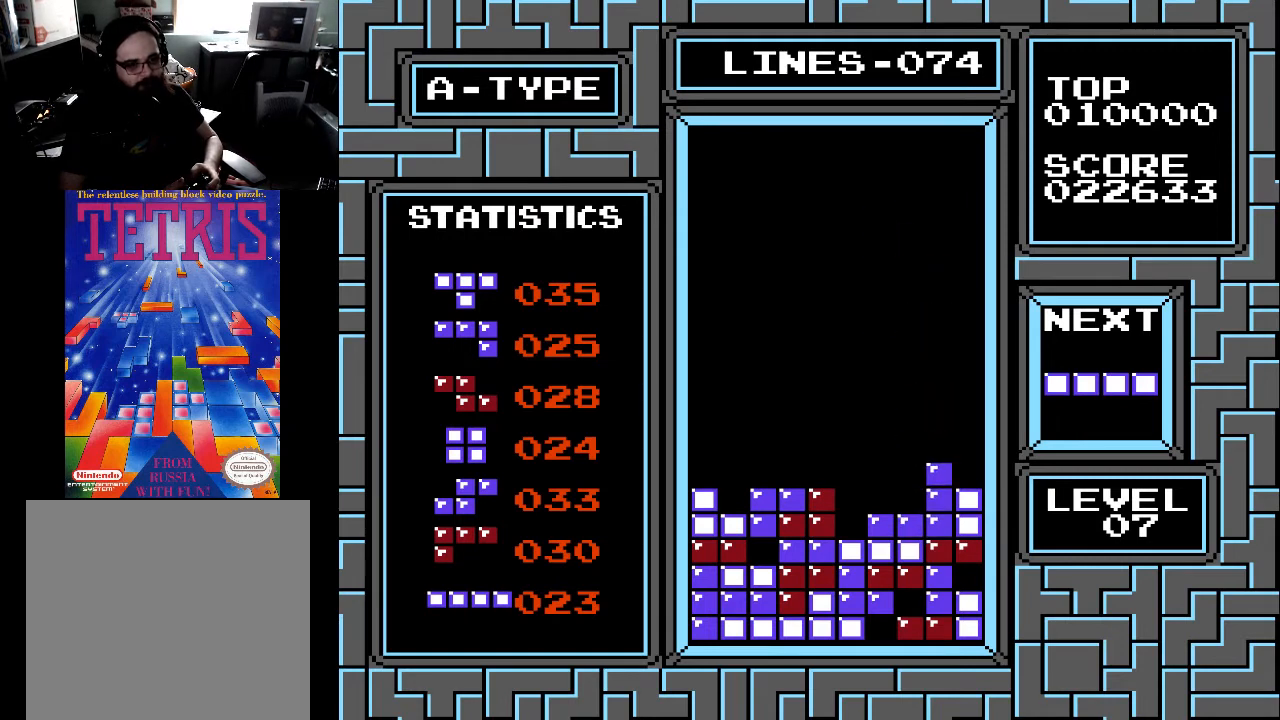
{"buttons": [], "right_stick": "center", "events": [[133, "DPAD_DOWN", "up"], [400, "DPAD_LEFT", "down"], [500, "DPAD_LEFT", "up"]]}
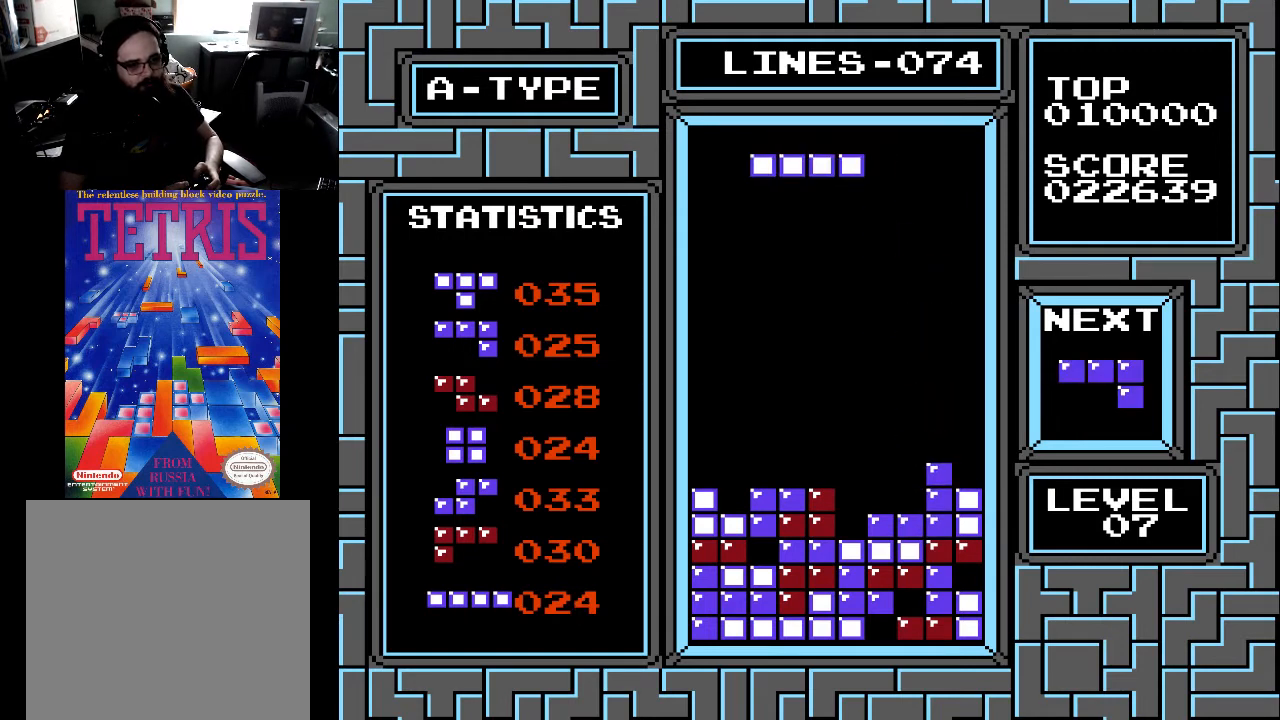
{"buttons": ["DPAD_LEFT"], "right_stick": "center", "events": [[33, "DPAD_LEFT", "down"], [167, "DPAD_LEFT", "up"], [200, "DPAD_LEFT", "down"], [200, "X", "down"], [300, "DPAD_LEFT", "up"], [300, "X", "up"], [400, "DPAD_LEFT", "down"]]}
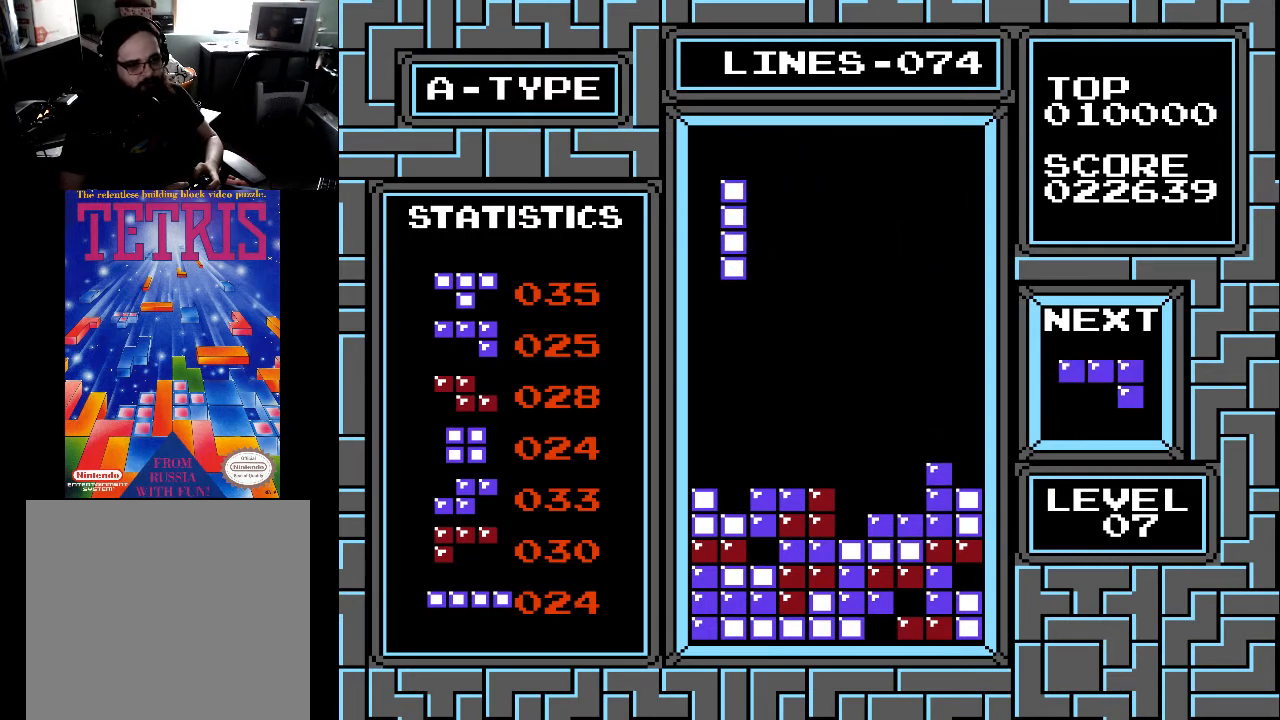
{"buttons": [], "right_stick": "center", "events": [[33, "DPAD_LEFT", "up"]]}
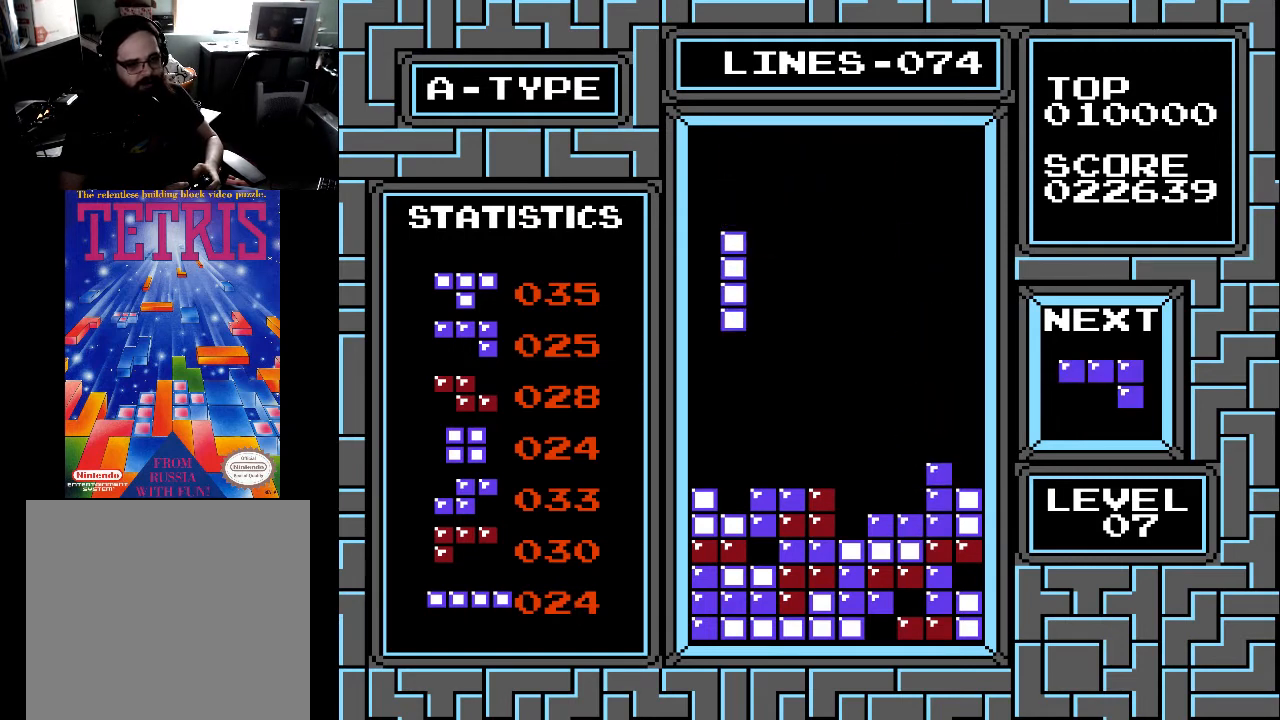
{"buttons": ["DPAD_DOWN"], "right_stick": "center", "events": [[67, "DPAD_LEFT", "down"], [133, "DPAD_LEFT", "up"], [367, "DPAD_DOWN", "down"]]}
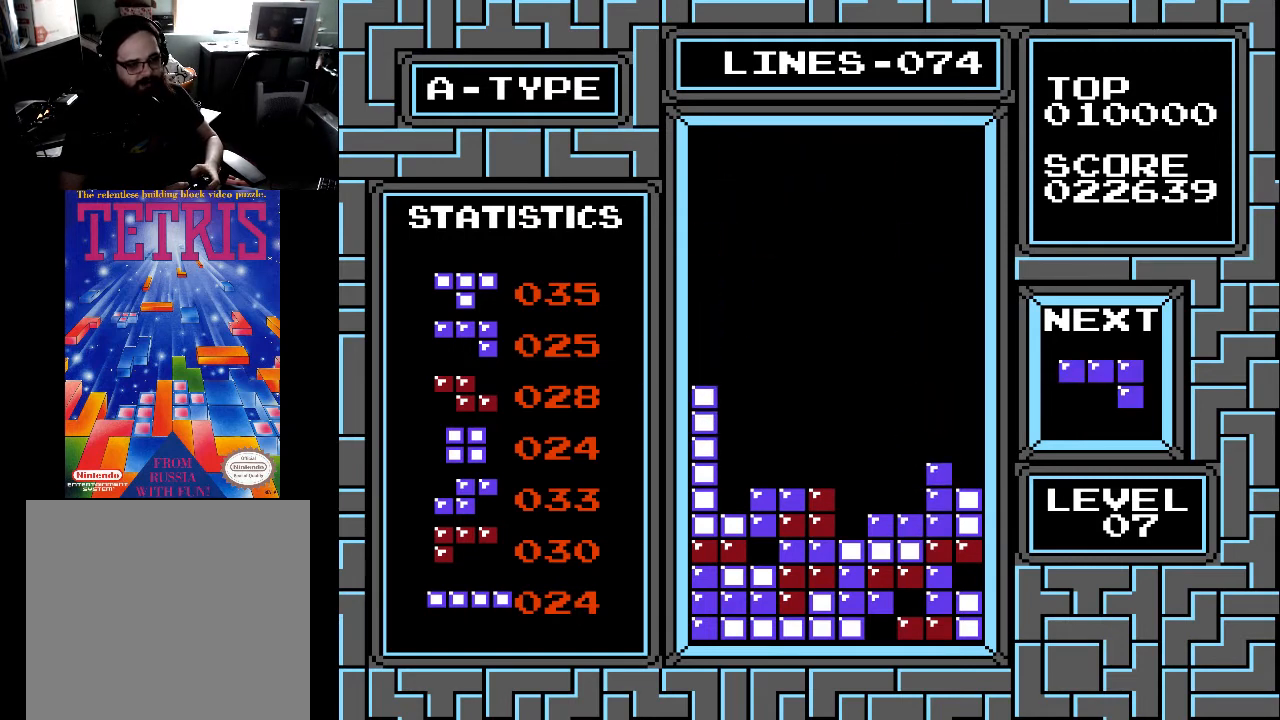
{"buttons": [], "right_stick": "center", "events": [[167, "DPAD_DOWN", "up"]]}
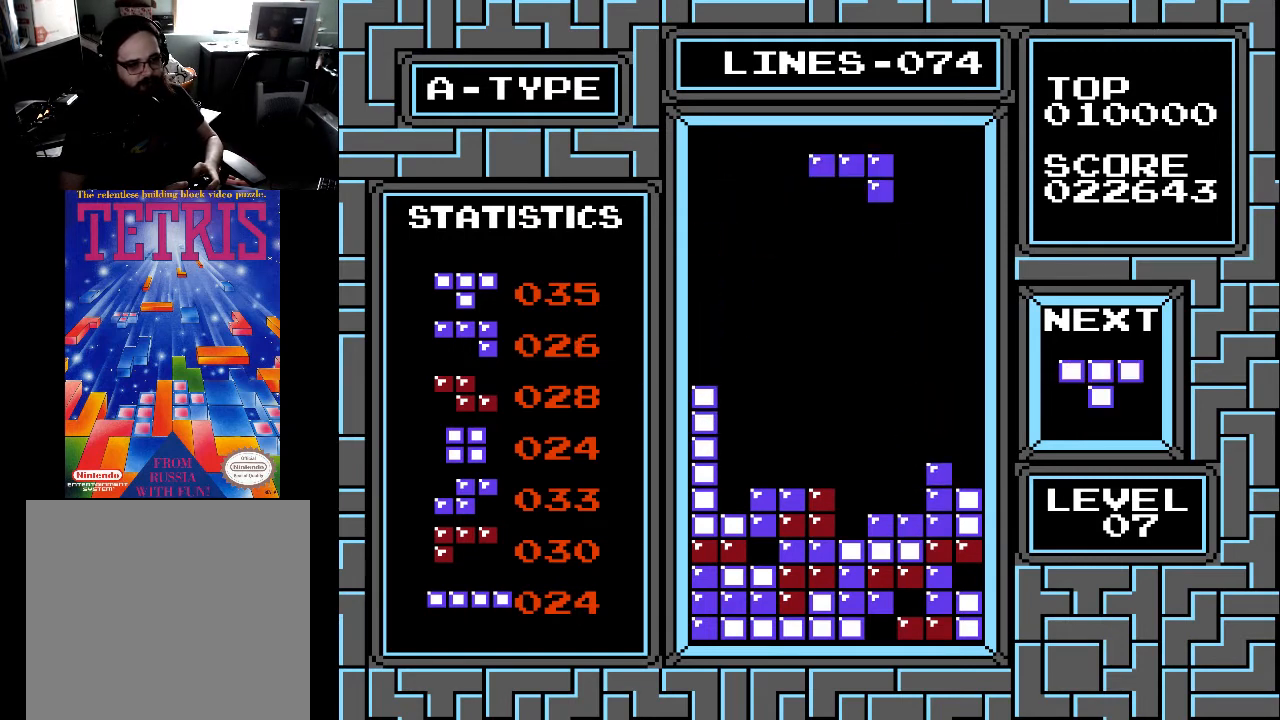
{"buttons": [], "right_stick": "center", "events": []}
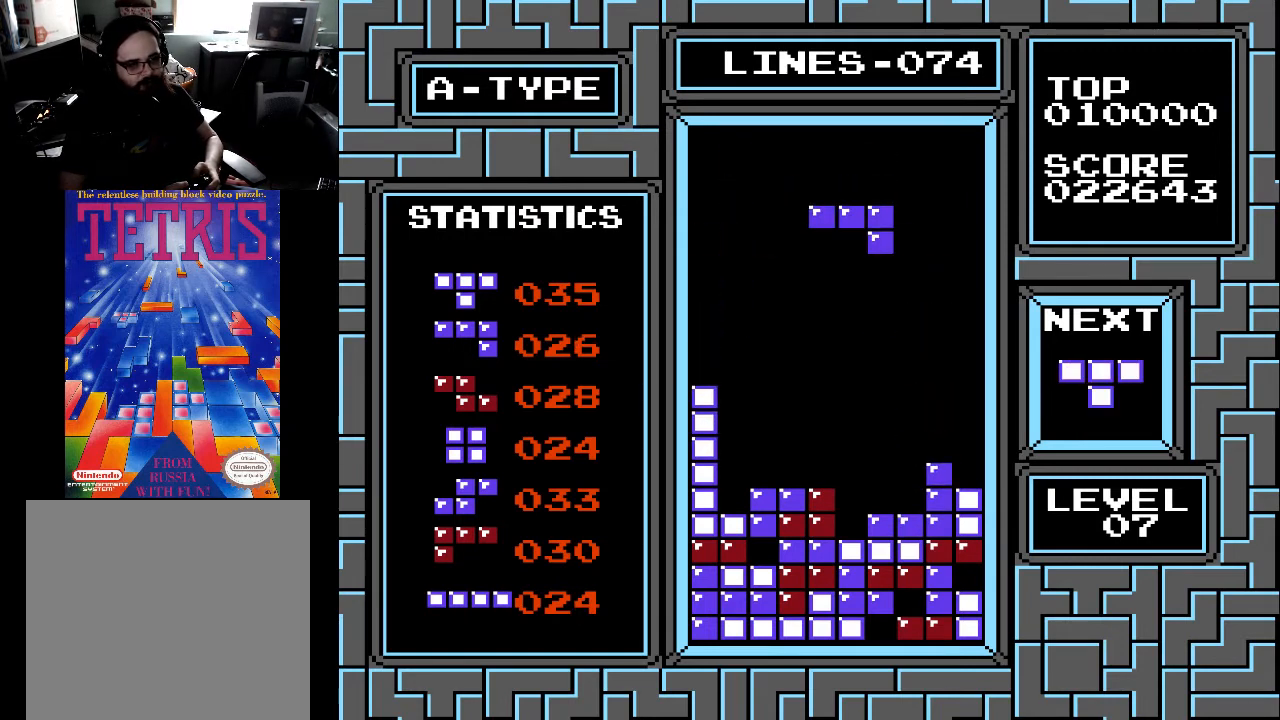
{"buttons": ["DPAD_RIGHT"], "right_stick": "center", "events": [[267, "DPAD_RIGHT", "down"], [333, "DPAD_RIGHT", "up"], [367, "DPAD_RIGHT", "down"]]}
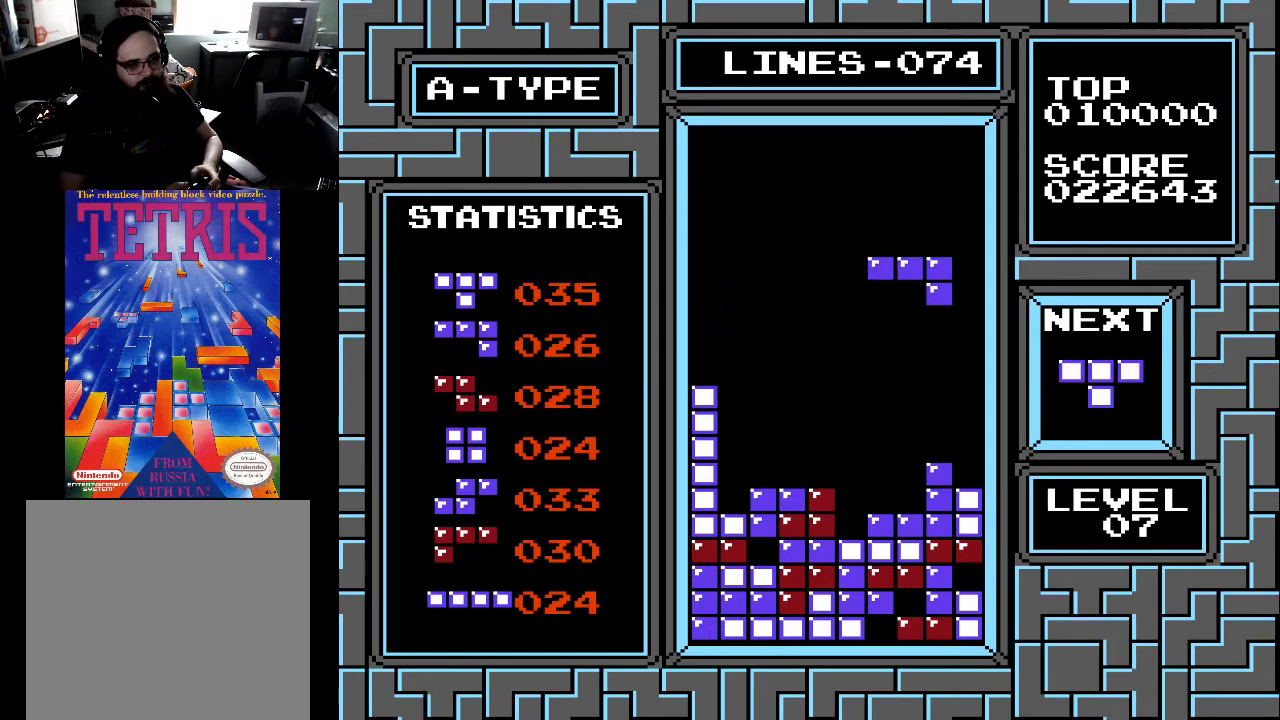
{"buttons": ["DPAD_LEFT"], "right_stick": "center", "events": [[33, "DPAD_RIGHT", "up"], [67, "X", "down"], [167, "X", "up"], [267, "DPAD_LEFT", "down"], [333, "DPAD_LEFT", "up"], [433, "DPAD_LEFT", "down"]]}
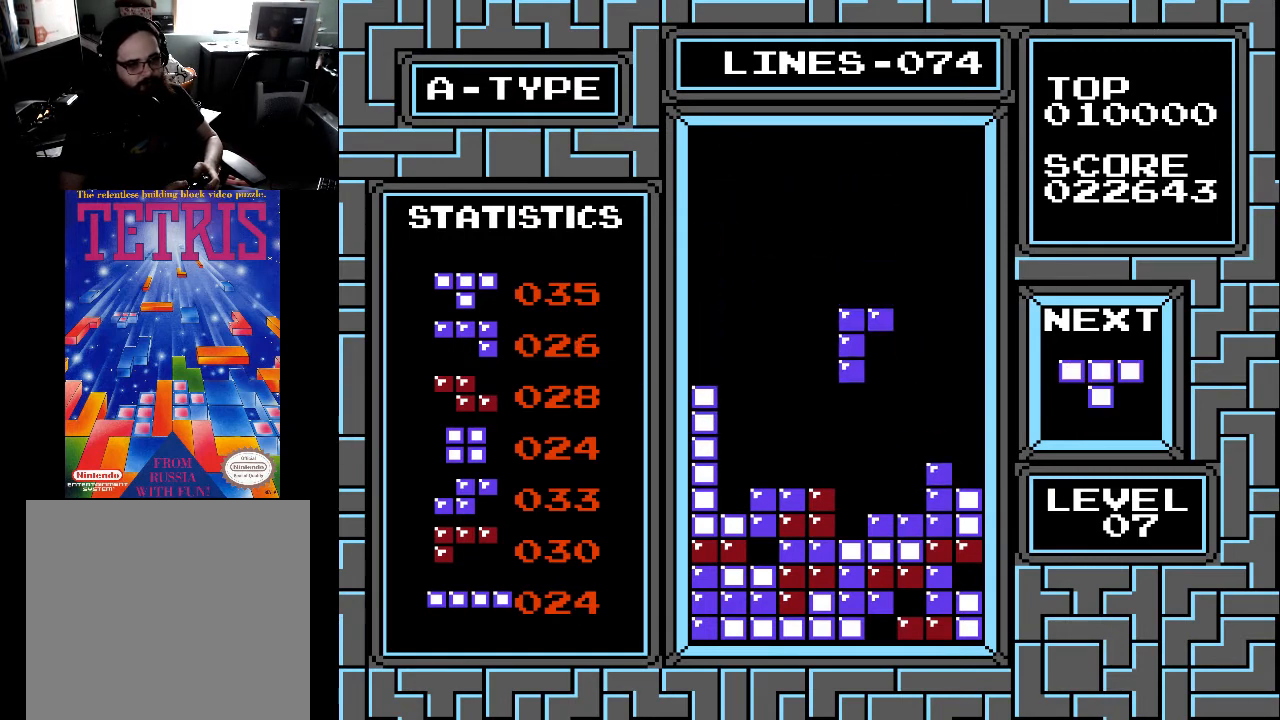
{"buttons": [], "right_stick": "center", "events": [[33, "DPAD_LEFT", "up"], [67, "X", "down"], [167, "X", "up"], [267, "X", "down"], [400, "X", "up"]]}
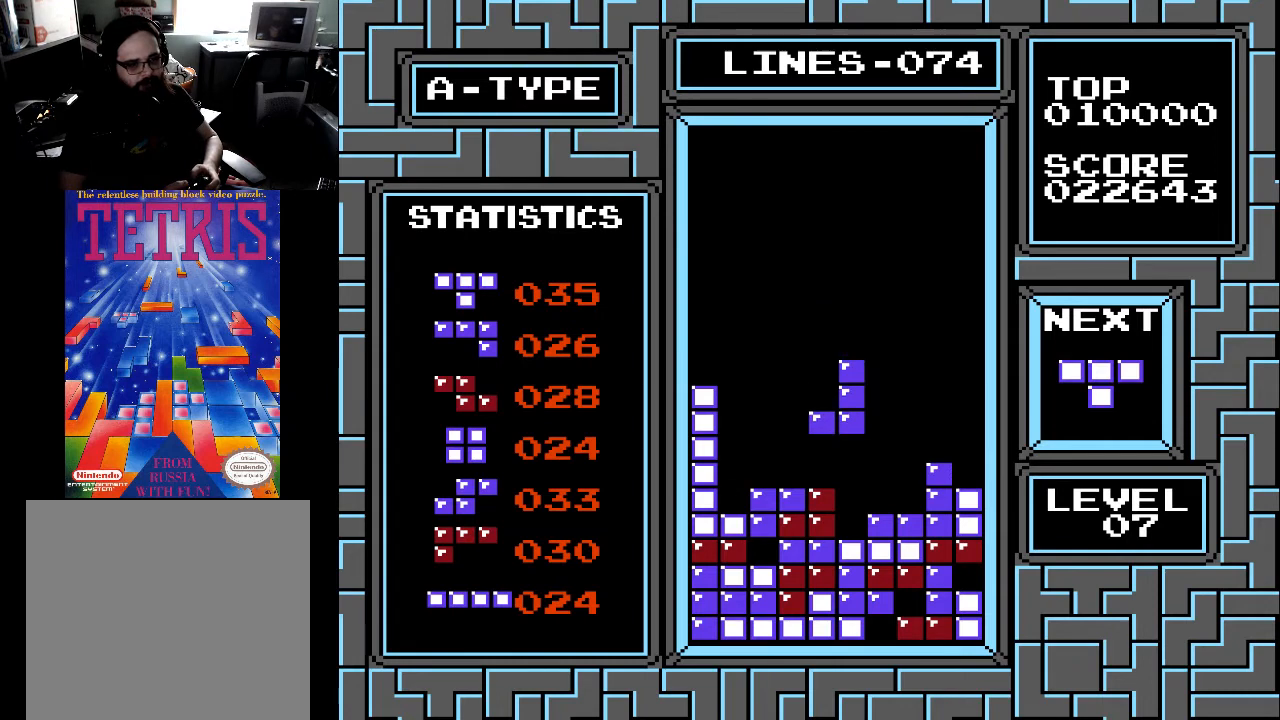
{"buttons": ["DPAD_RIGHT"], "right_stick": "center", "events": [[167, "DPAD_RIGHT", "down"], [233, "X", "down"], [267, "DPAD_RIGHT", "up"], [333, "X", "up"], [433, "DPAD_RIGHT", "down"]]}
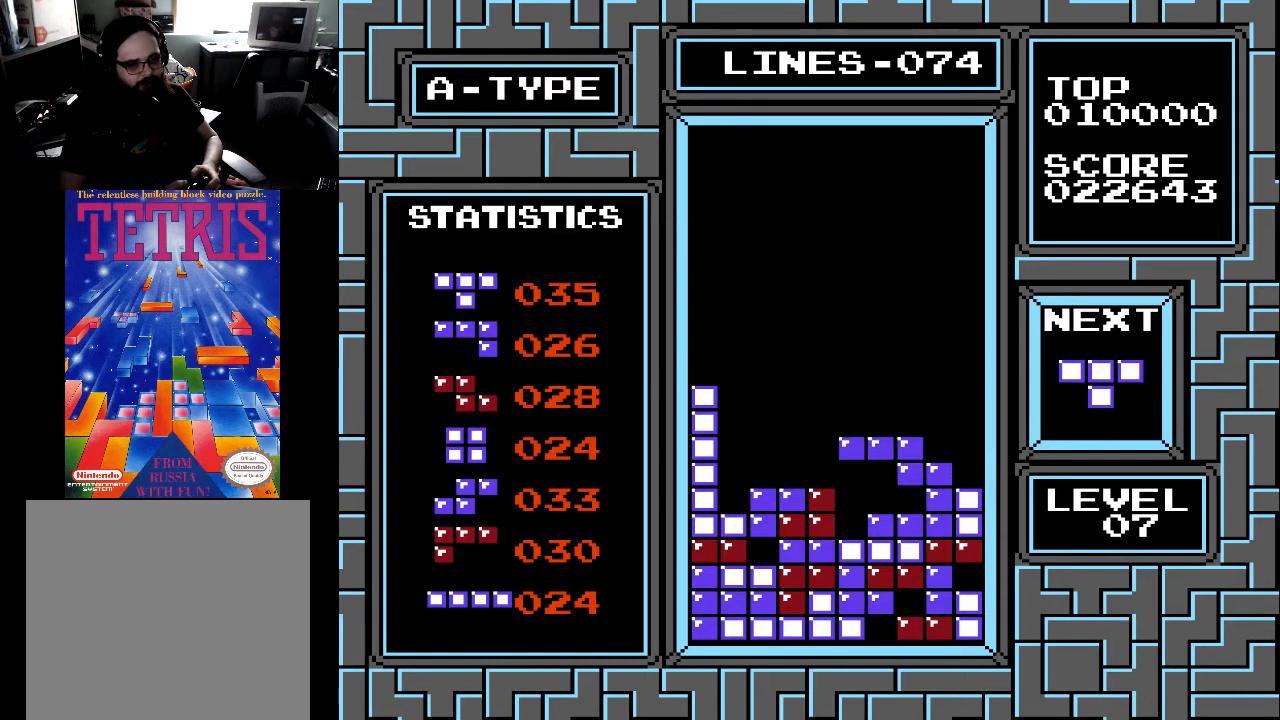
{"buttons": ["X", "DPAD_RIGHT"], "right_stick": "center", "events": [[67, "DPAD_RIGHT", "up"], [133, "X", "down"], [267, "X", "up"], [467, "DPAD_RIGHT", "down"], [500, "X", "down"]]}
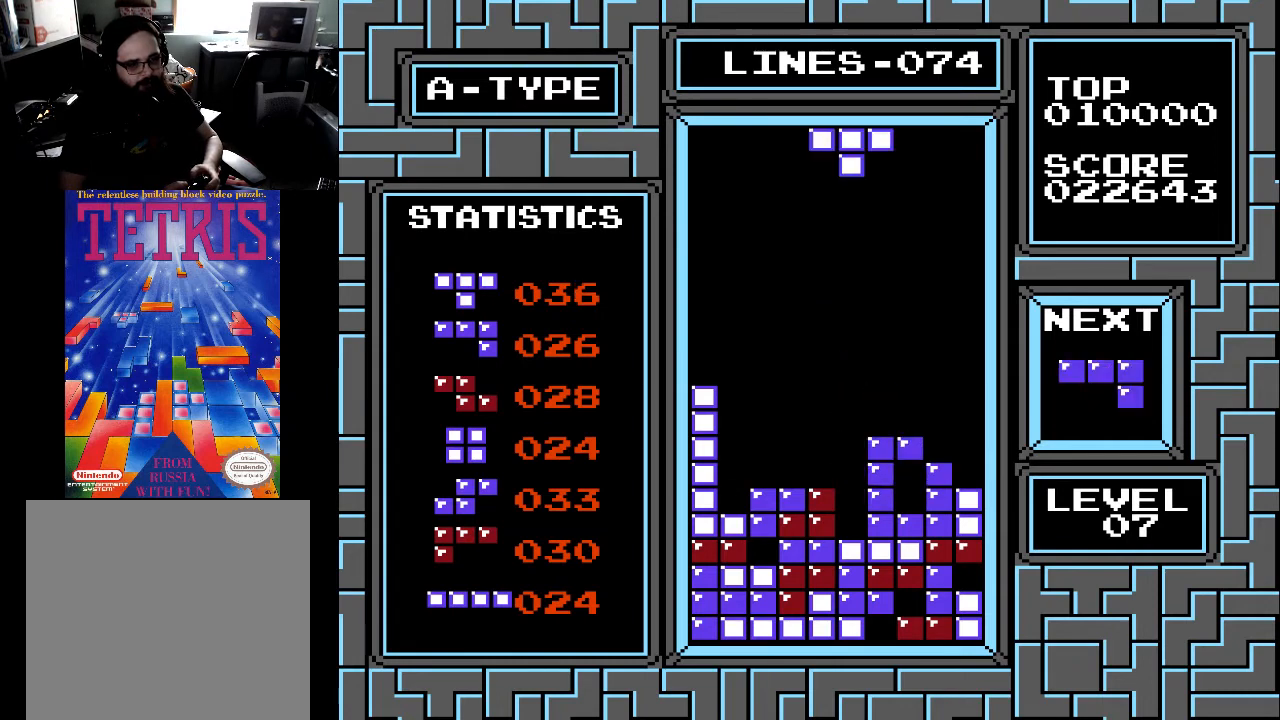
{"buttons": [], "right_stick": "center", "events": [[67, "DPAD_RIGHT", "up"], [67, "X", "up"], [367, "DPAD_LEFT", "down"], [500, "DPAD_LEFT", "up"]]}
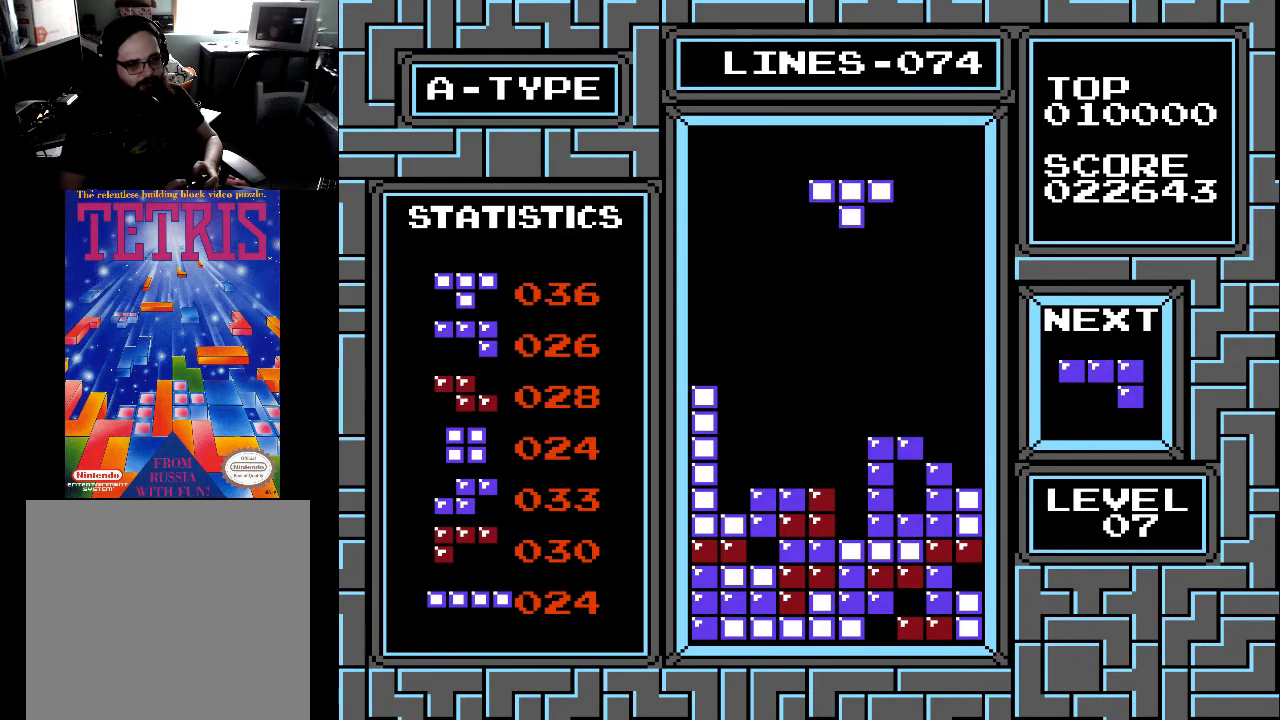
{"buttons": ["DPAD_RIGHT"], "right_stick": "center", "events": [[67, "DPAD_LEFT", "down"], [133, "DPAD_LEFT", "up"], [433, "DPAD_RIGHT", "down"]]}